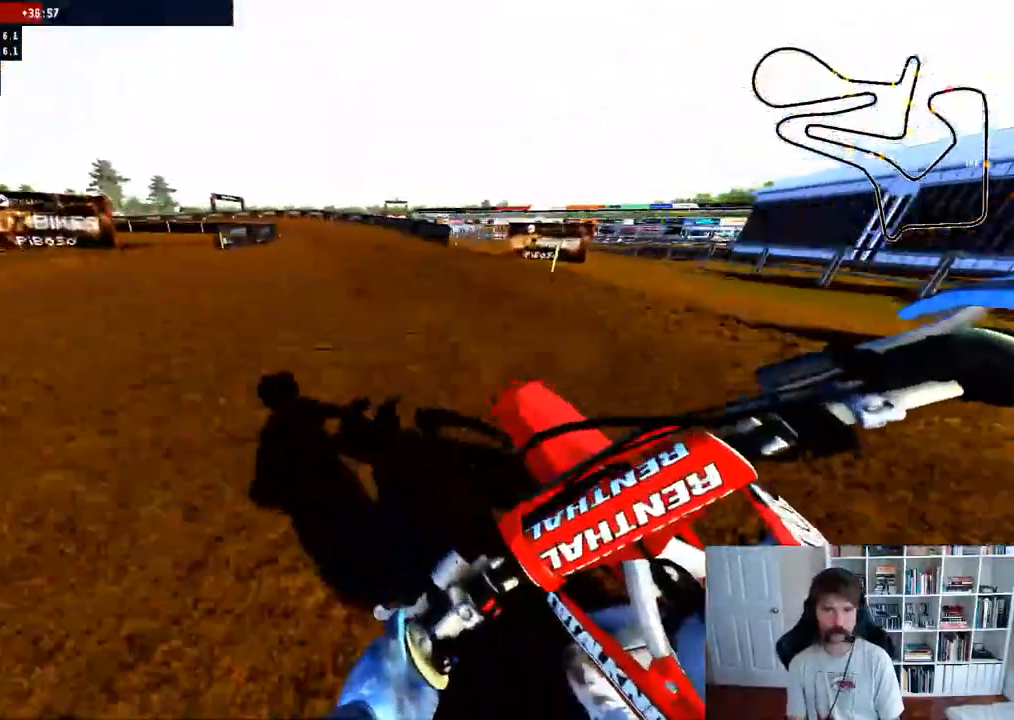
Gameplay with a controller (Xbox layout); each line is a JSON object with the inputs held at the frame after it (dt_ms = milliseconds from this image to that frame). "events" lists button and stick changes between this image and that frame as [ms after this image, input, new state], when the widget could be followed in between.
{"dt_ms": 500, "buttons": [], "left_stick": "left", "right_stick": "down", "events": [[67, "R2", "up"], [83, "X", "up"], [283, "right_stick", "down"], [300, "left_stick", "left"]]}
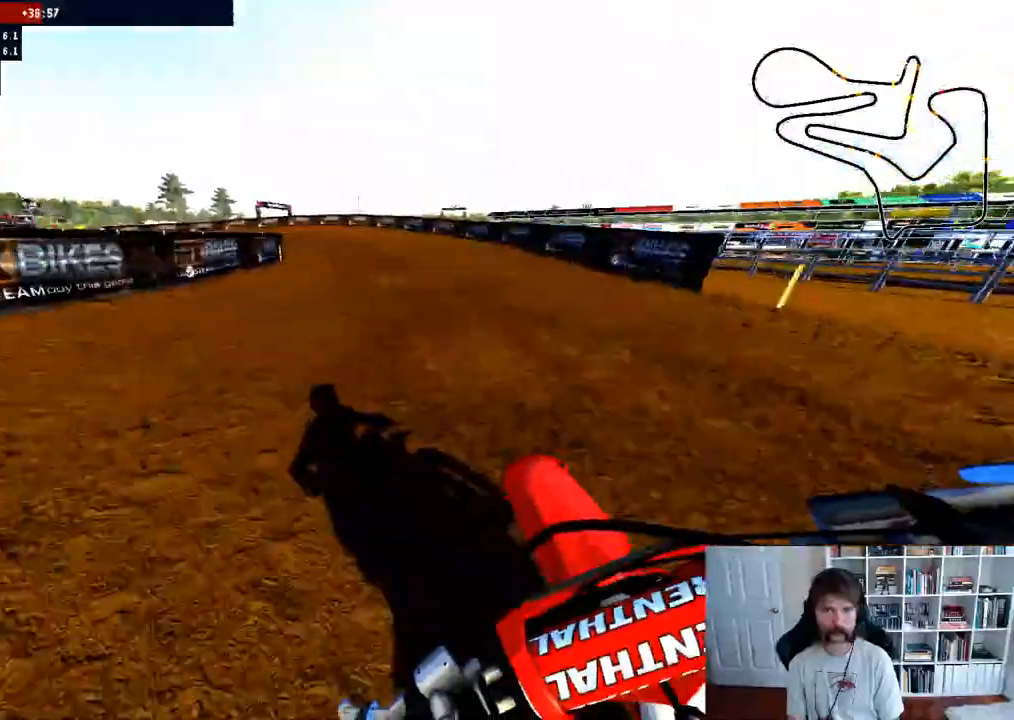
{"dt_ms": 500, "buttons": [], "left_stick": "left", "right_stick": "down", "events": []}
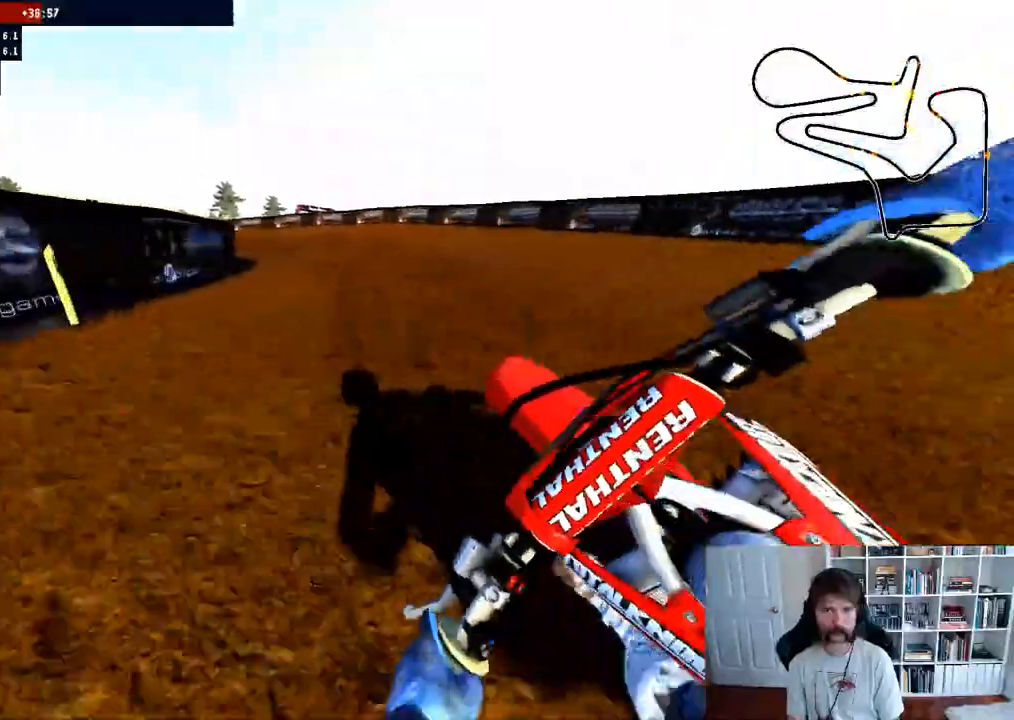
{"dt_ms": 500, "buttons": [], "left_stick": "left", "right_stick": "center"}
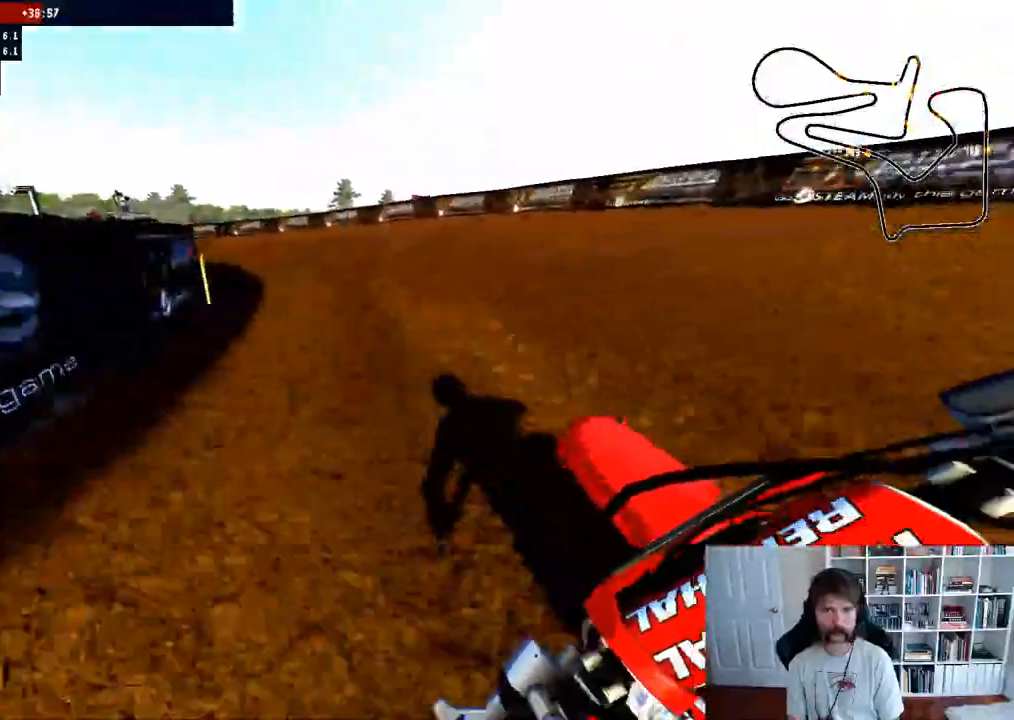
{"dt_ms": 1000, "buttons": ["R2"], "left_stick": "left", "right_stick": "center"}
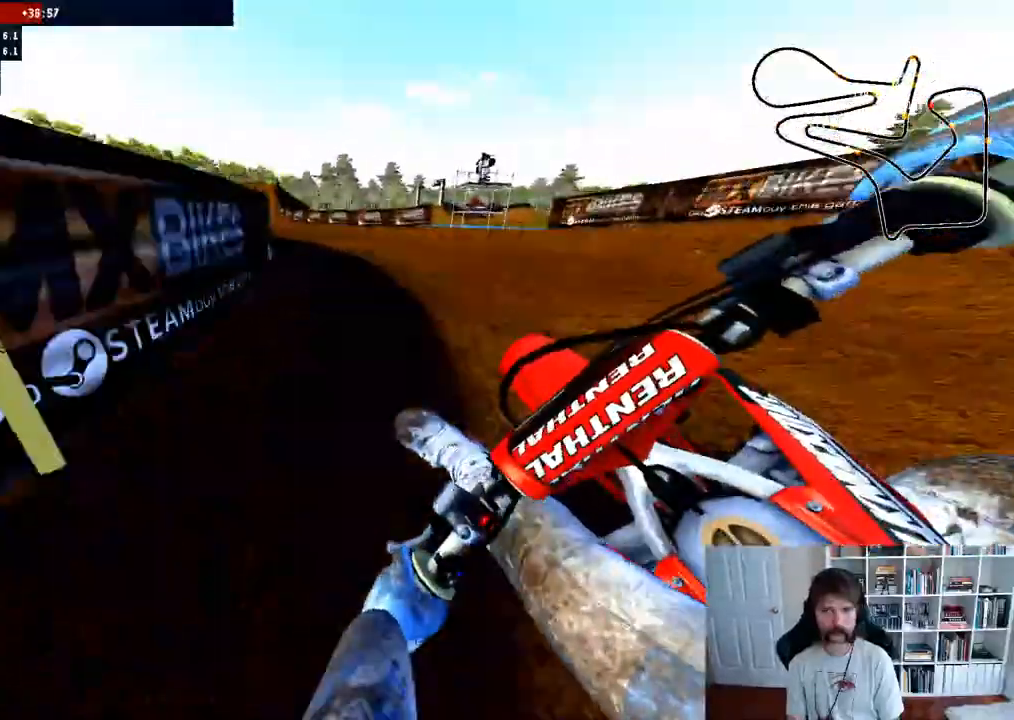
{"dt_ms": 500, "buttons": ["R2"], "left_stick": "center", "right_stick": "center", "events": [[367, "left_stick", "center"]]}
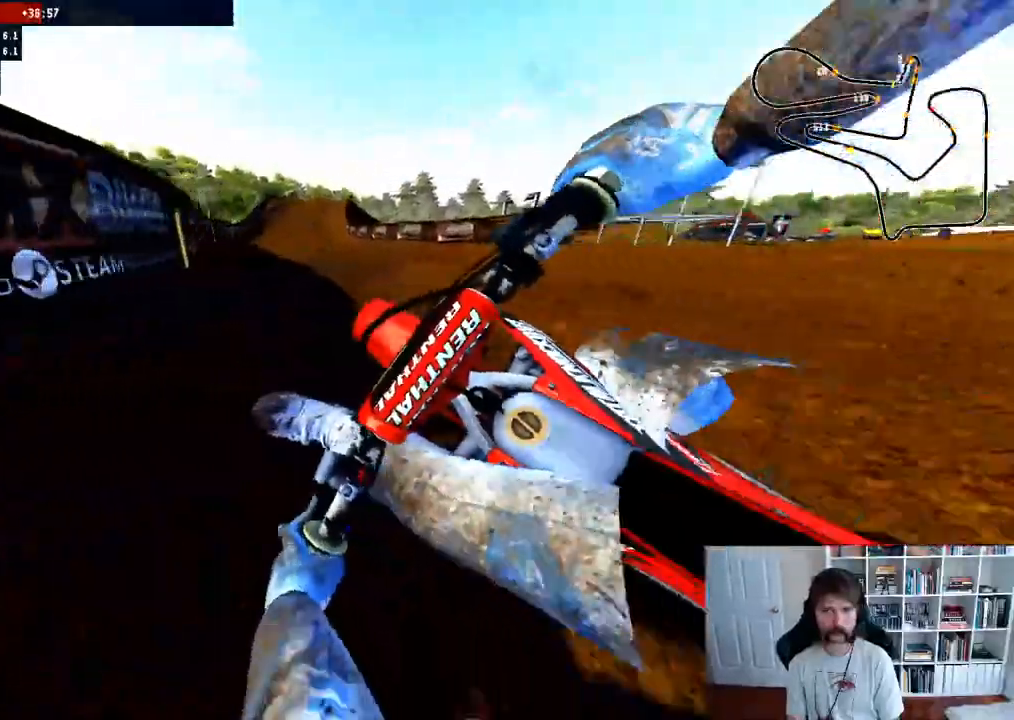
{"dt_ms": 500, "buttons": [], "left_stick": "center", "right_stick": "center", "events": [[283, "R2", "up"]]}
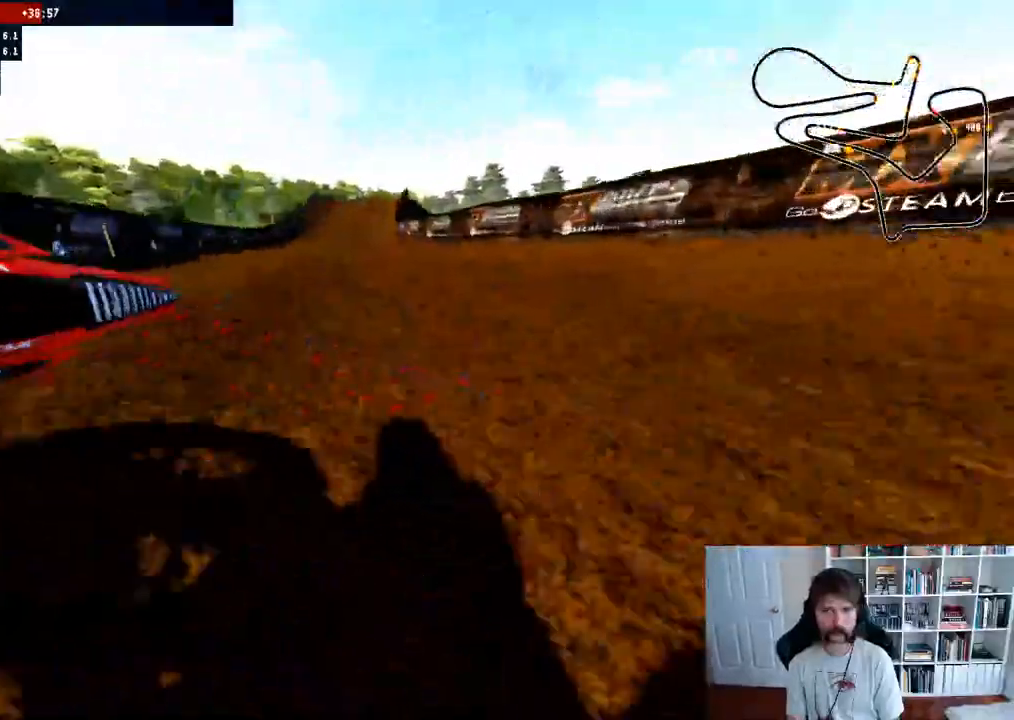
{"dt_ms": 500, "buttons": [], "left_stick": "center", "right_stick": "center", "events": [[233, "X", "down"], [333, "X", "up"]]}
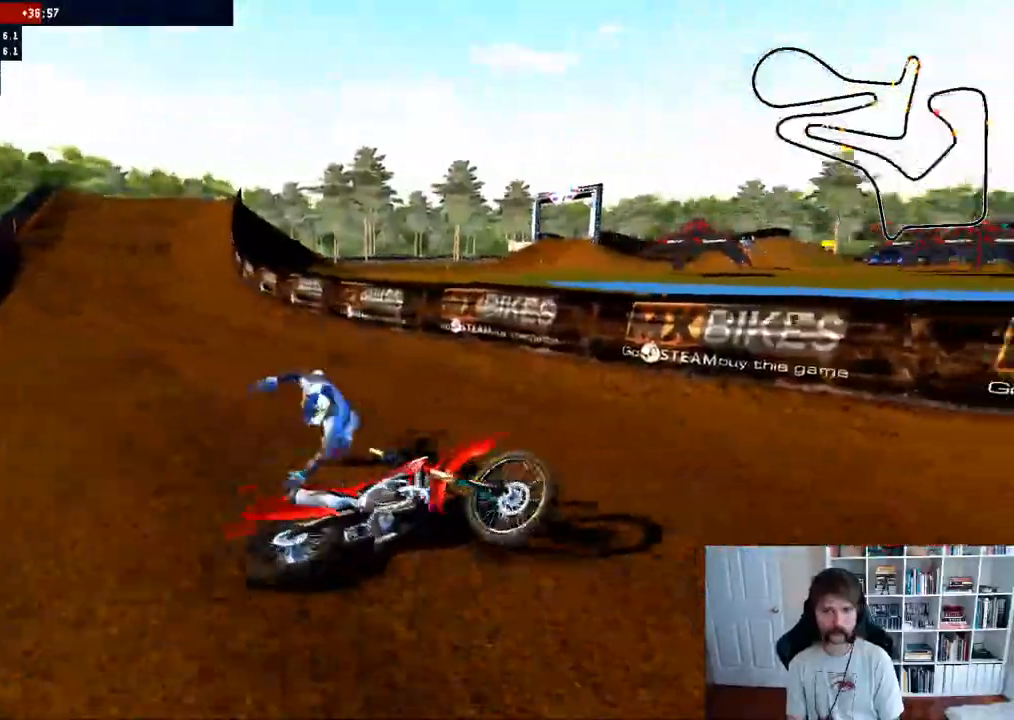
{"dt_ms": 500, "buttons": ["B"], "left_stick": "left", "right_stick": "center", "events": [[150, "SELECT", "down"], [350, "SELECT", "up"], [367, "left_stick", "left"], [467, "B", "down"]]}
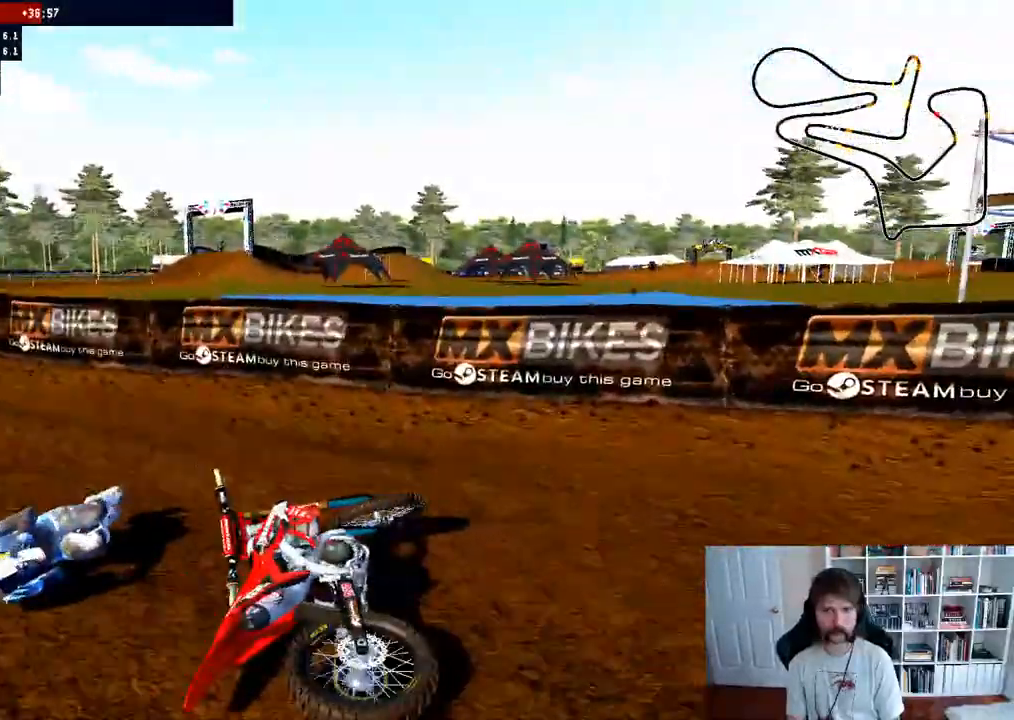
{"dt_ms": 500, "buttons": [], "left_stick": "left", "right_stick": "center", "events": [[83, "B", "up"], [200, "left_stick", "center"], [217, "SELECT", "down"], [317, "SELECT", "up"], [317, "left_stick", "left"], [350, "B", "down"], [483, "B", "up"]]}
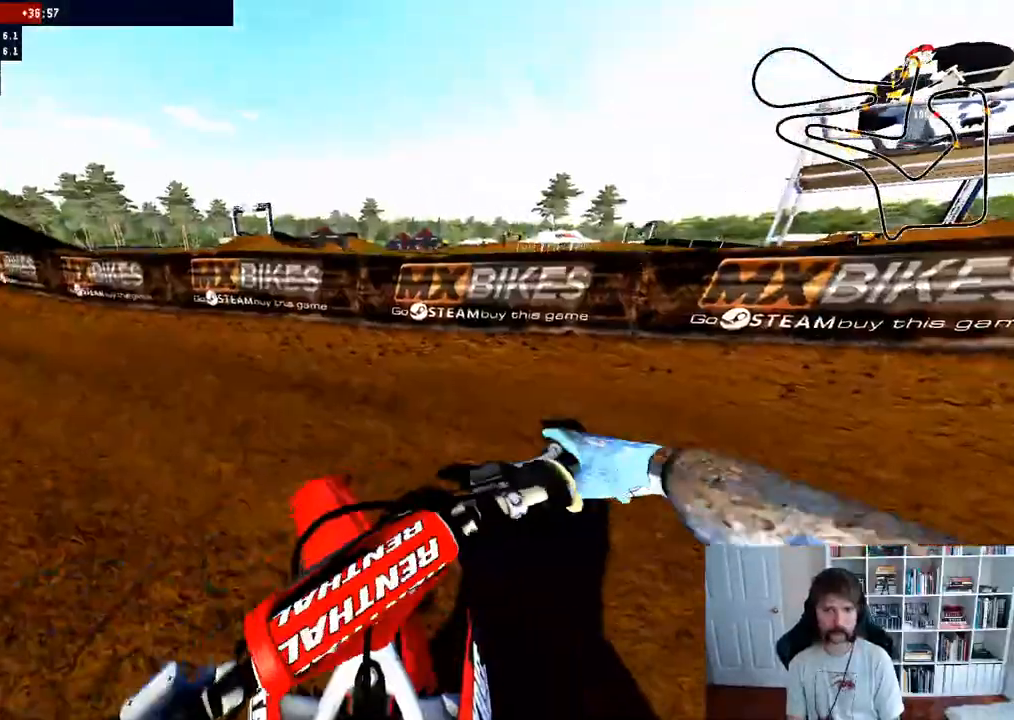
{"dt_ms": 500, "buttons": ["R2"], "left_stick": "left", "right_stick": "center", "events": [[33, "R2", "down"], [150, "R2", "up"], [233, "R2", "down"]]}
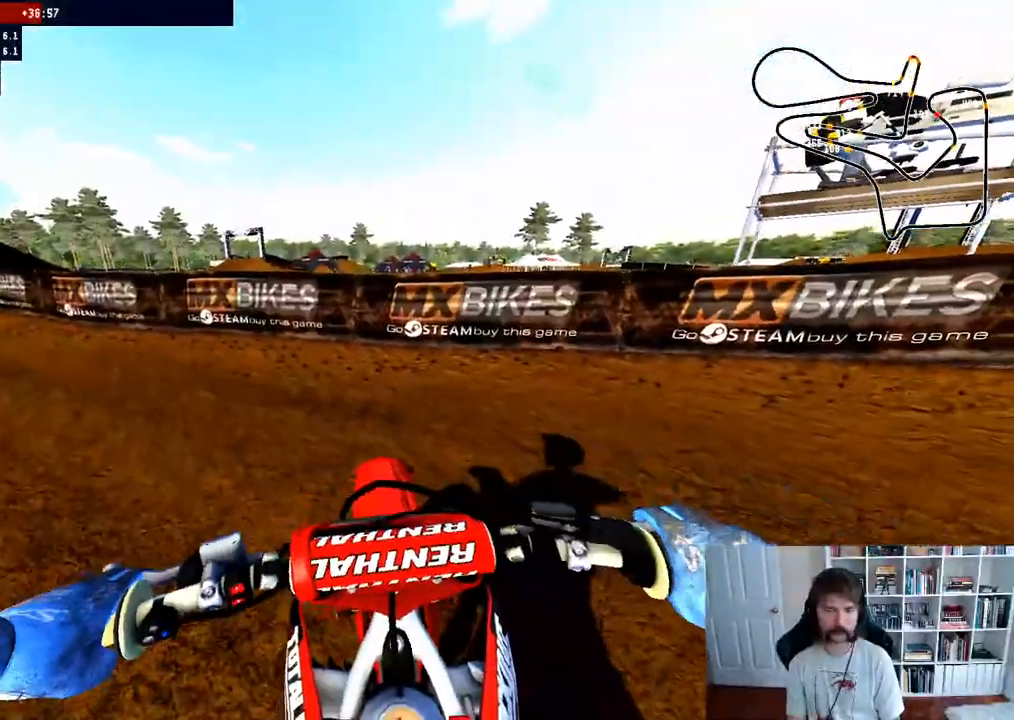
{"dt_ms": 500, "buttons": ["R2"], "left_stick": "center", "right_stick": "center", "events": [[250, "B", "down"], [350, "B", "up"], [450, "left_stick", "center"]]}
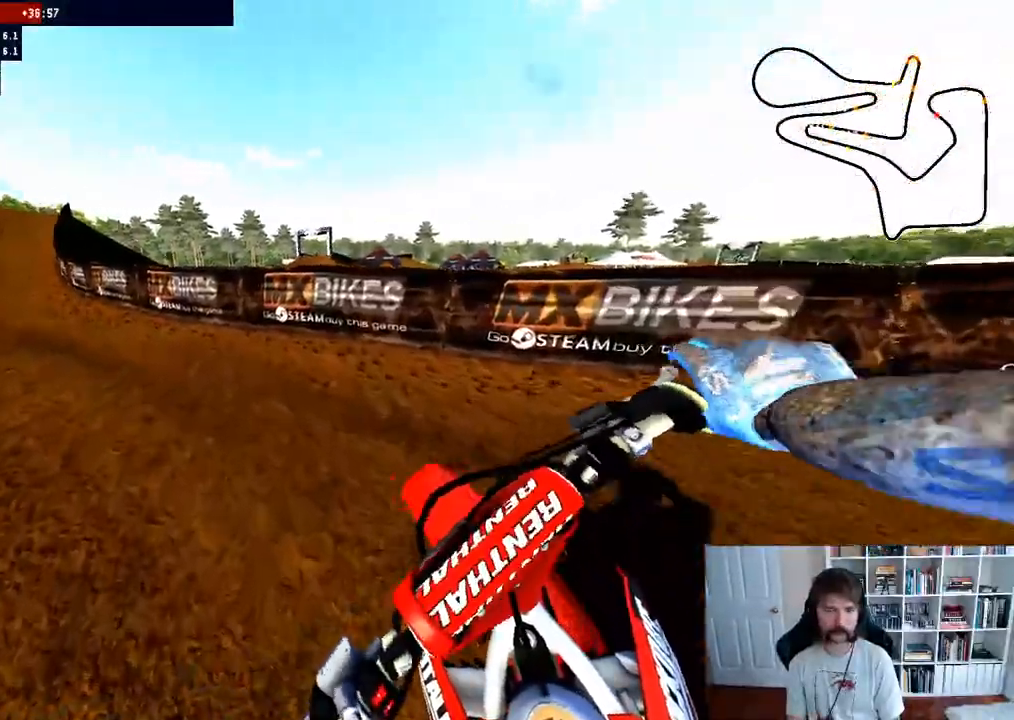
{"dt_ms": 500, "buttons": ["R2"], "left_stick": "left", "right_stick": "center", "events": [[167, "left_stick", "left"], [350, "left_stick", "center"], [433, "left_stick", "left"]]}
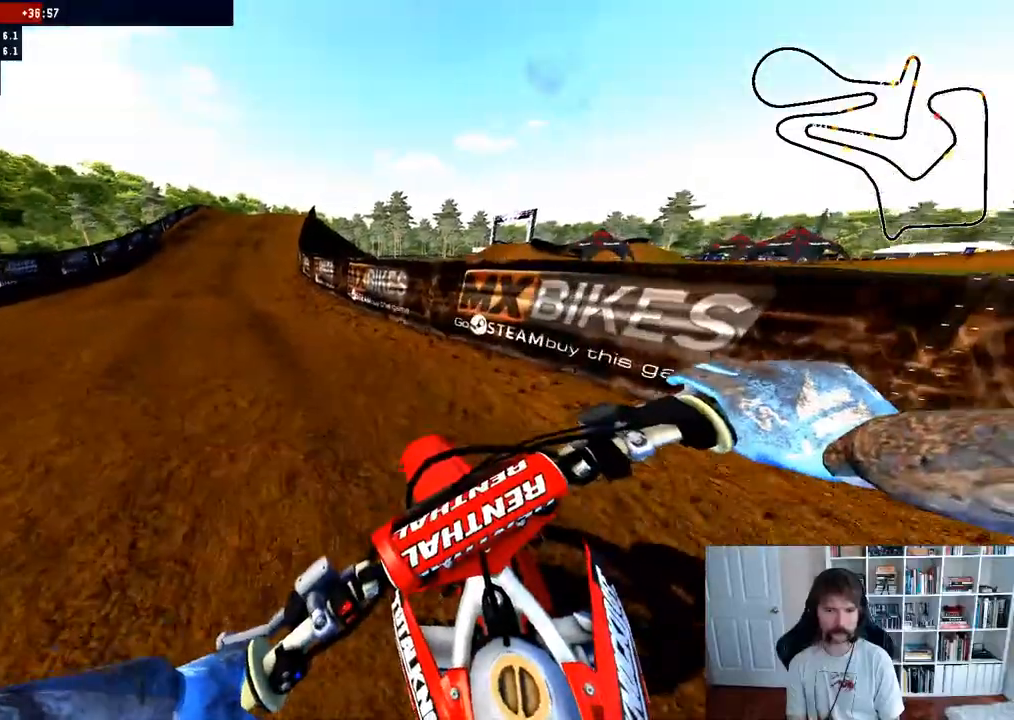
{"dt_ms": 500, "buttons": ["R2"], "left_stick": "center", "right_stick": "center", "events": [[100, "left_stick", "center"]]}
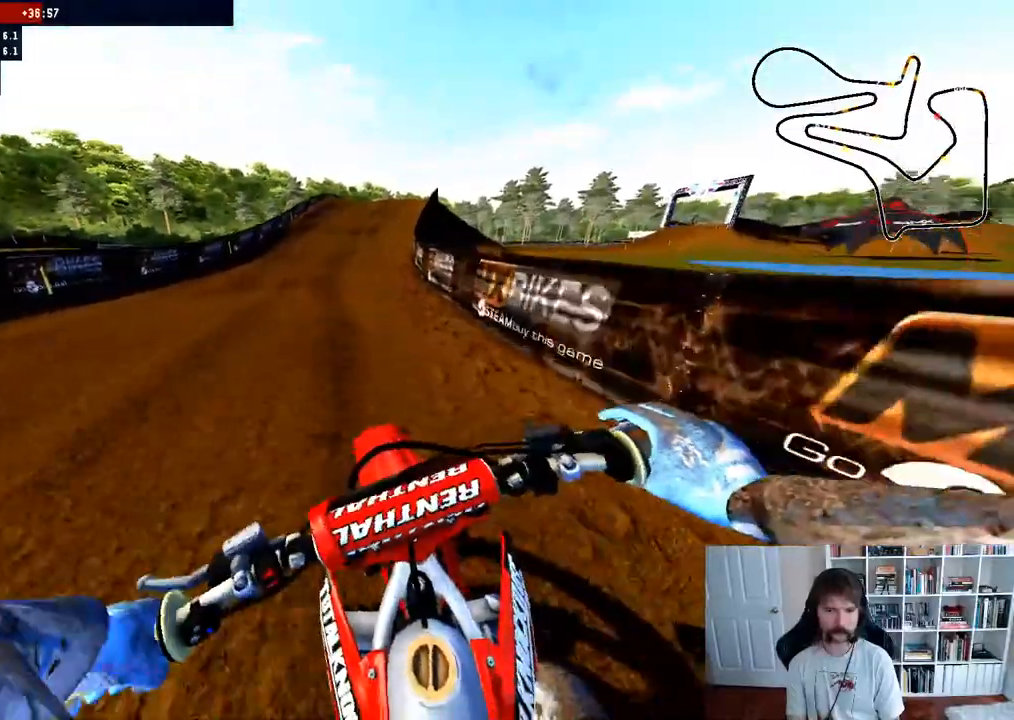
{"dt_ms": 500, "buttons": ["R2"], "left_stick": "center", "right_stick": "center", "events": [[133, "left_stick", "left"], [267, "left_stick", "center"]]}
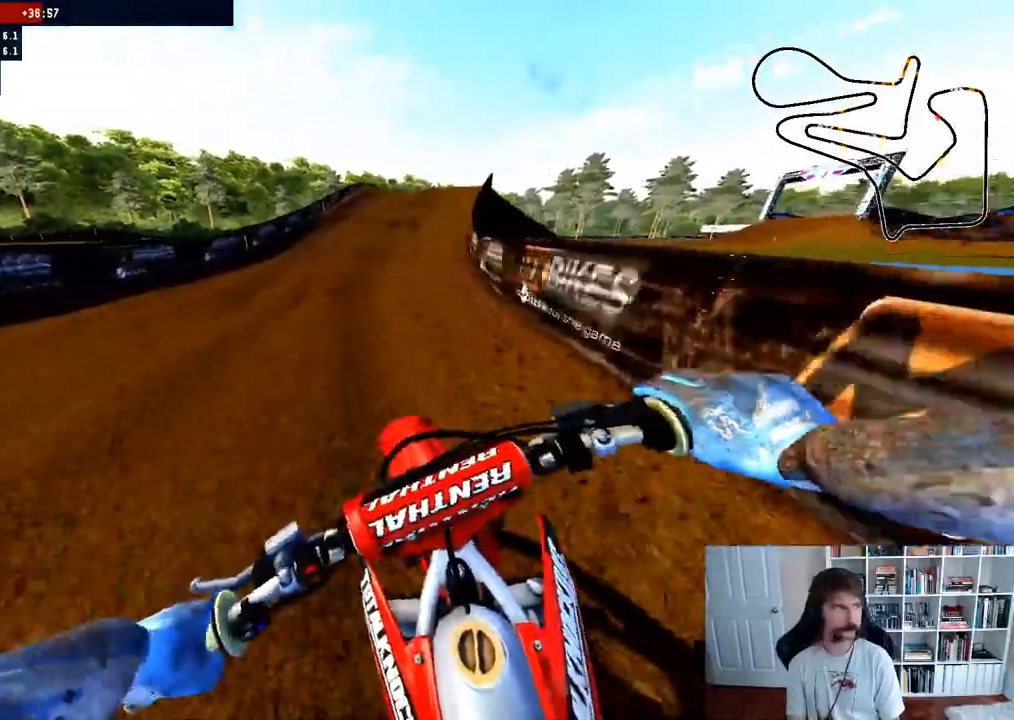
{"dt_ms": 500, "buttons": ["R2"], "left_stick": "center", "right_stick": "center", "events": []}
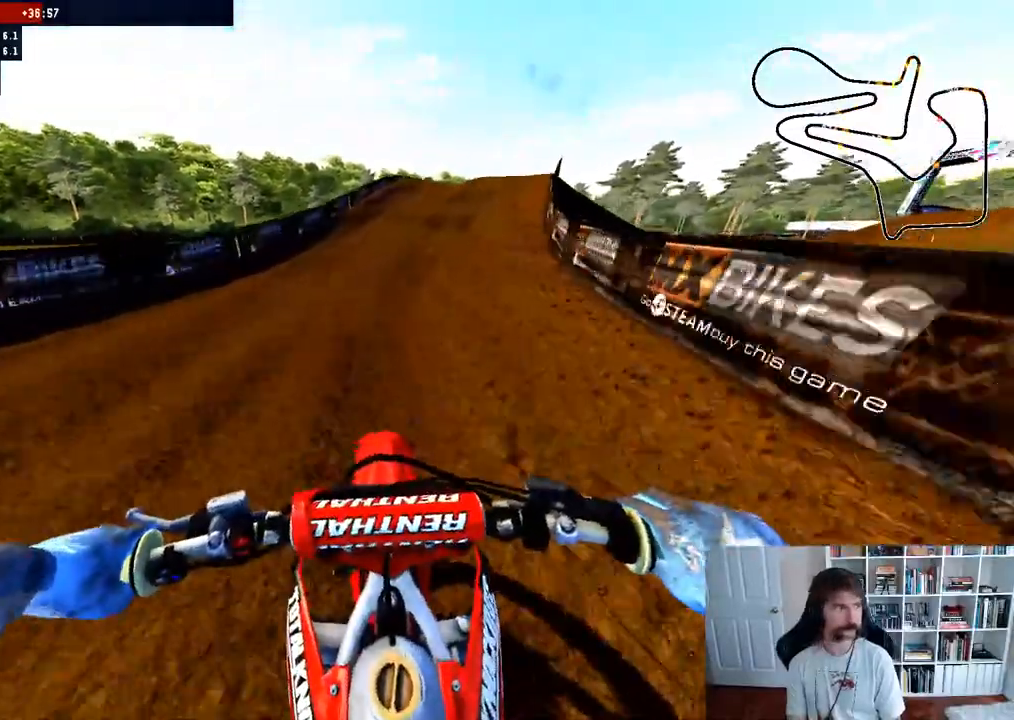
{"dt_ms": 500, "buttons": ["R2"], "left_stick": "center", "right_stick": "center", "events": []}
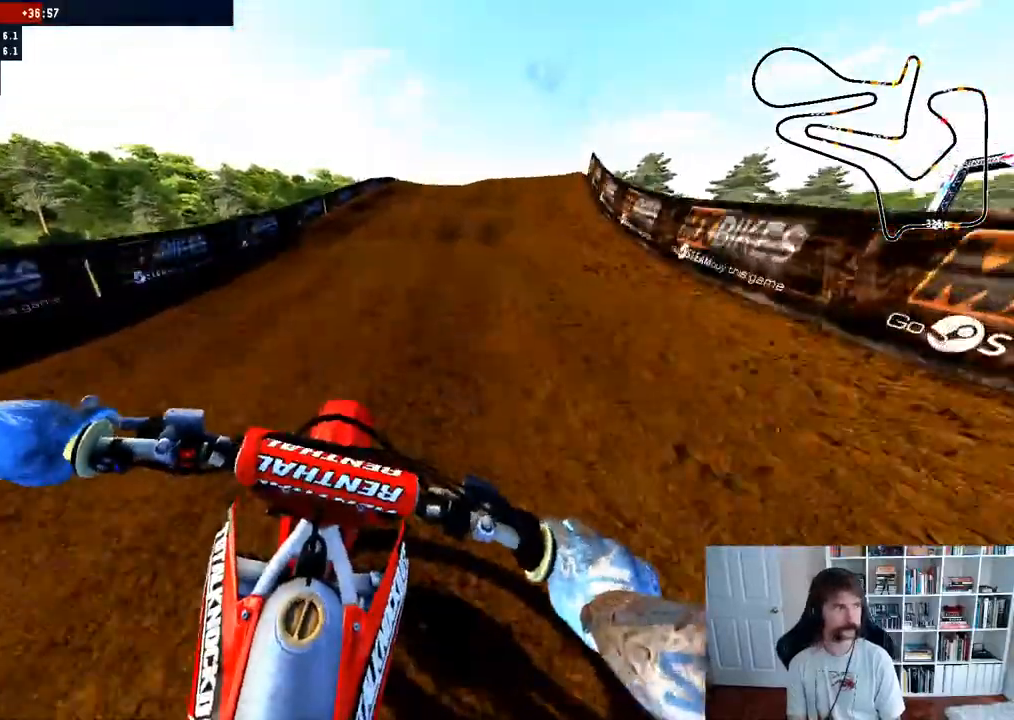
{"dt_ms": 500, "buttons": ["R2"], "left_stick": "right", "right_stick": "center", "events": [[17, "left_stick", "right"], [167, "left_stick", "center"], [433, "left_stick", "right"]]}
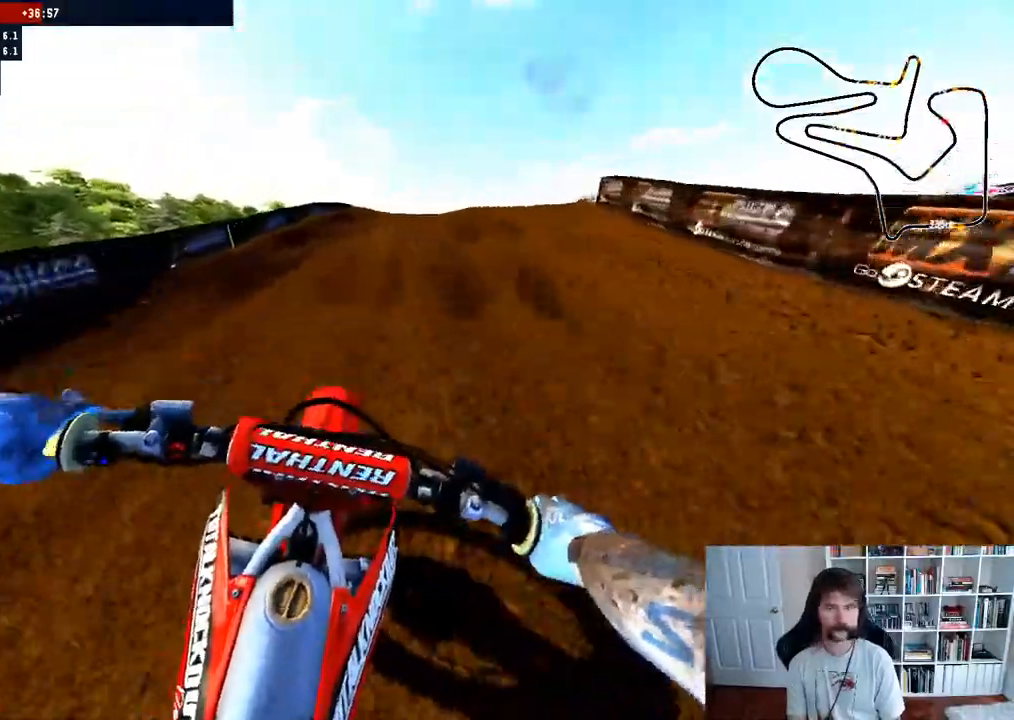
{"dt_ms": 500, "buttons": [], "left_stick": "right", "right_stick": "center", "events": [[67, "left_stick", "center"], [433, "left_stick", "right"], [483, "R2", "up"]]}
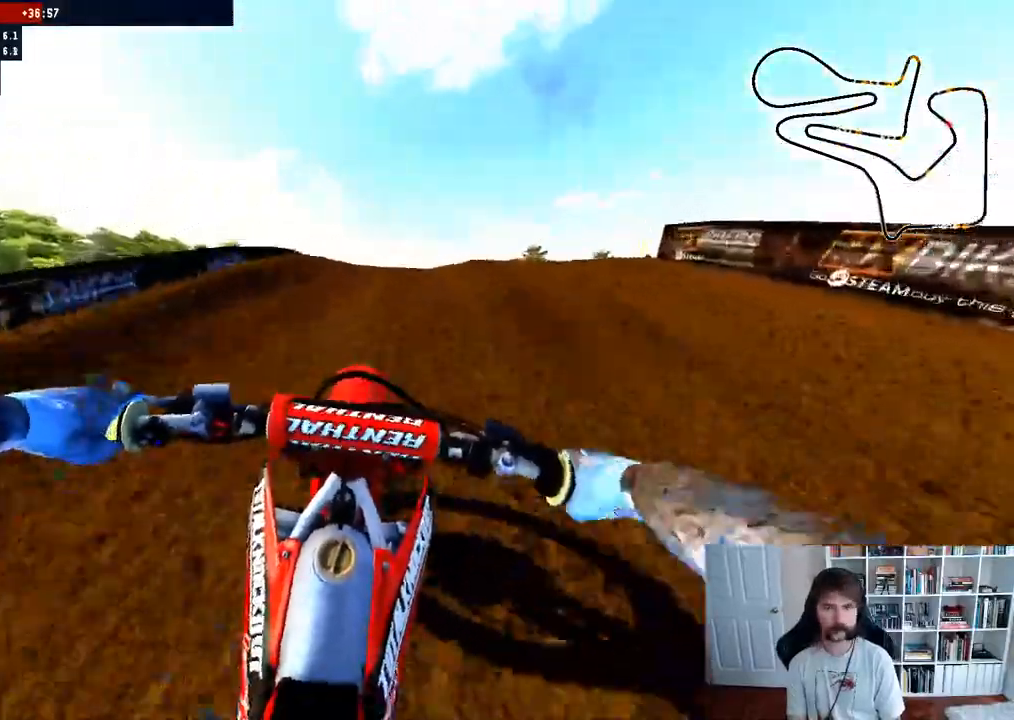
{"dt_ms": 500, "buttons": [], "left_stick": "center", "right_stick": "center"}
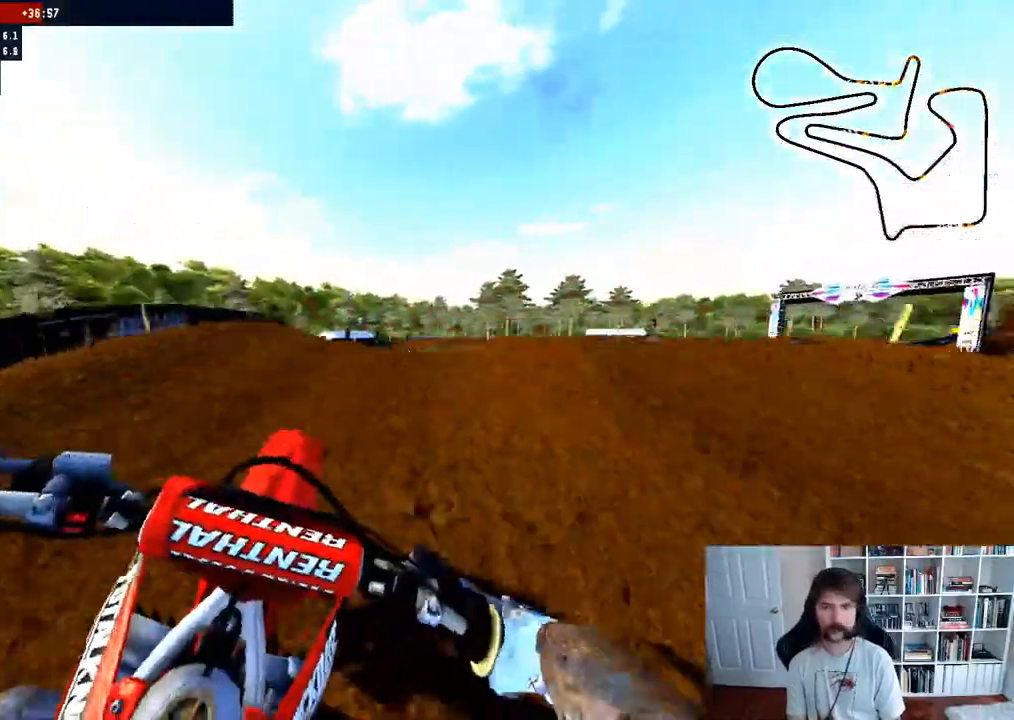
{"dt_ms": 500, "buttons": [], "left_stick": "right", "right_stick": "center", "events": [[83, "left_stick", "right"], [233, "left_stick", "center"], [450, "left_stick", "right"]]}
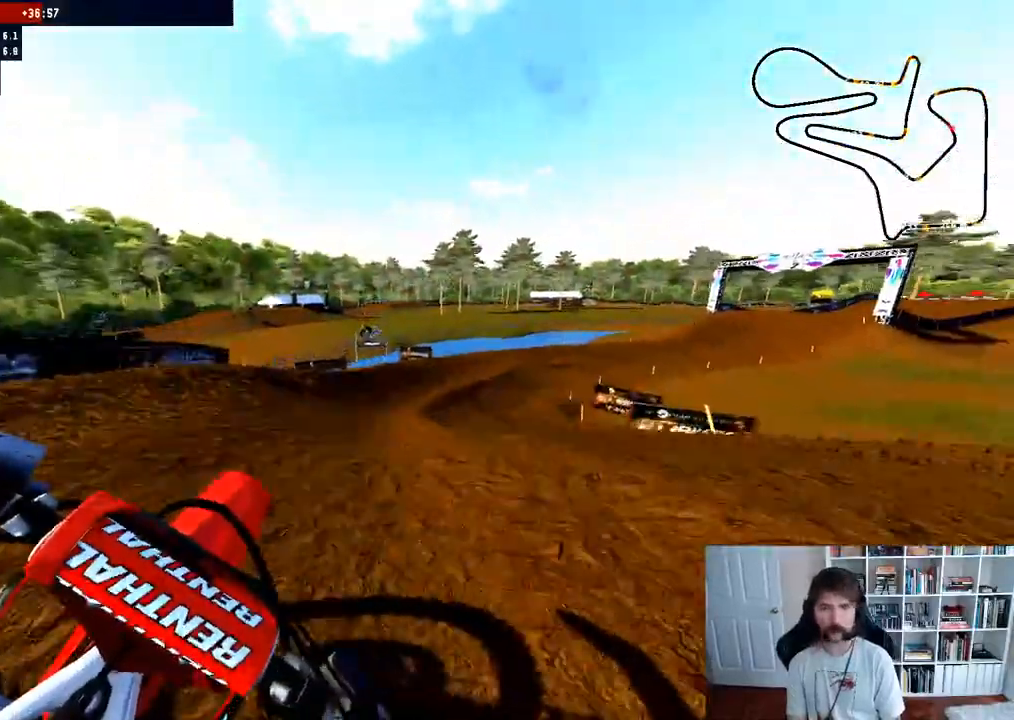
{"dt_ms": 500, "buttons": ["R2"], "left_stick": "center", "right_stick": "center", "events": [[100, "left_stick", "center"], [267, "R2", "down"]]}
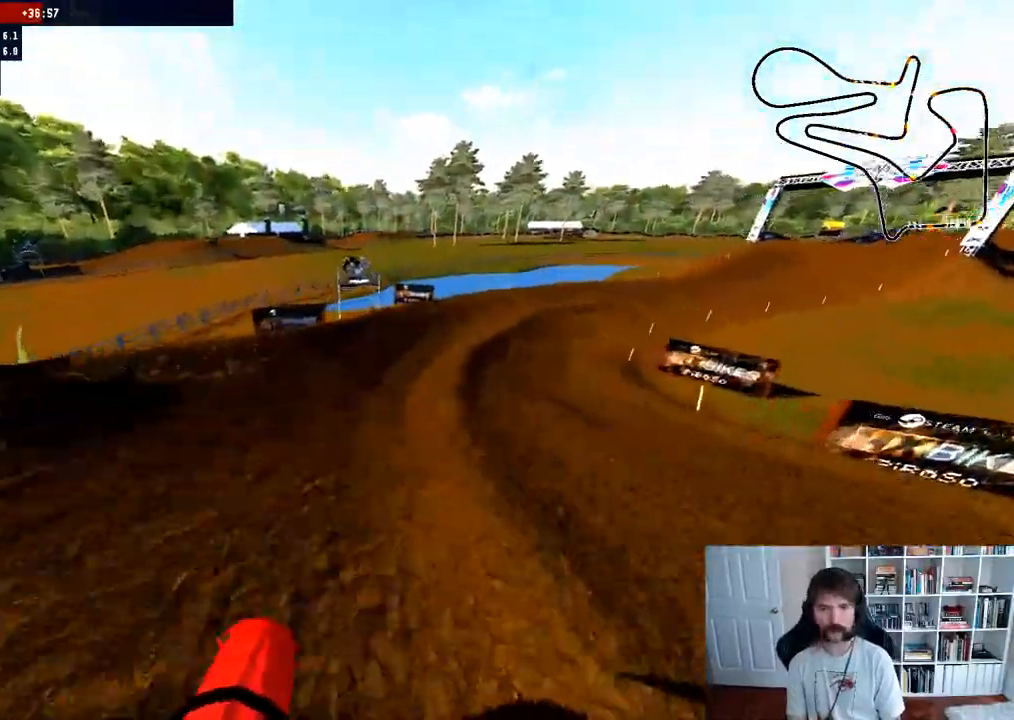
{"dt_ms": 500, "buttons": ["R2"], "left_stick": "right", "right_stick": "center", "events": [[183, "left_stick", "right"], [383, "left_stick", "center"], [483, "left_stick", "right"]]}
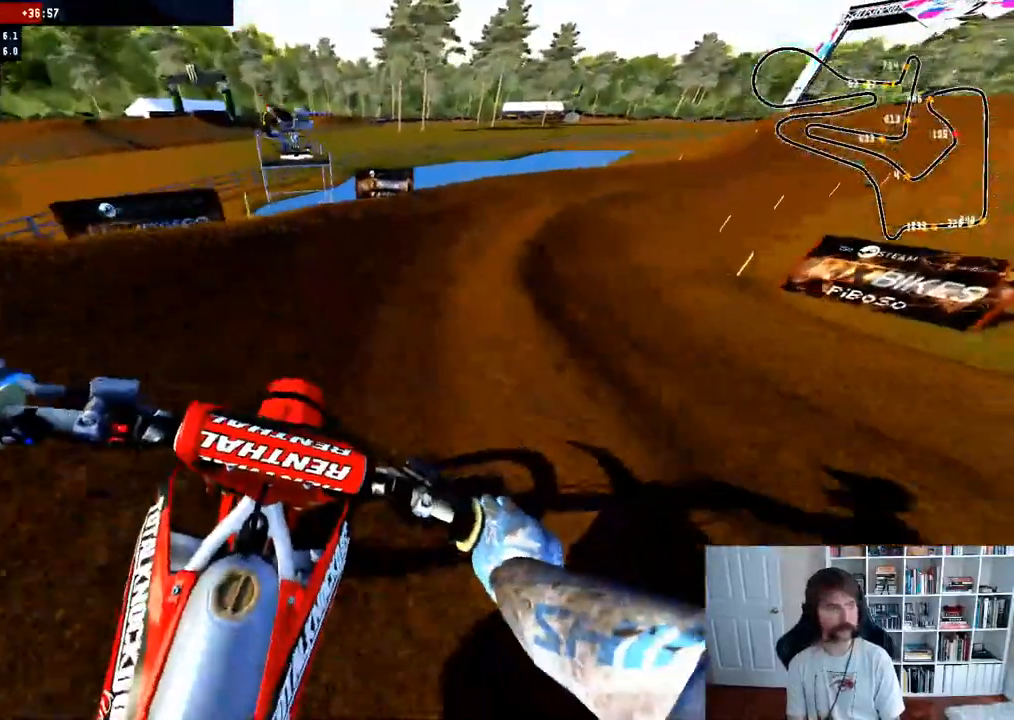
{"dt_ms": 500, "buttons": ["R2"], "left_stick": "right", "right_stick": "center"}
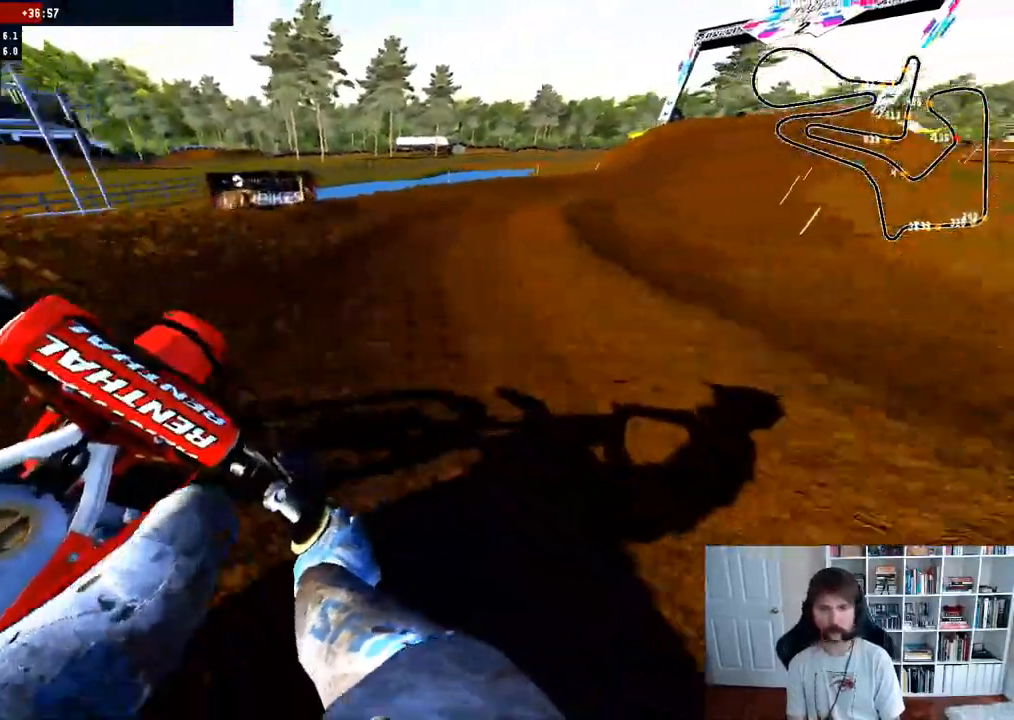
{"dt_ms": 500, "buttons": ["R2"], "left_stick": "center", "right_stick": "center", "events": [[83, "left_stick", "center"], [267, "left_stick", "right"], [433, "left_stick", "center"]]}
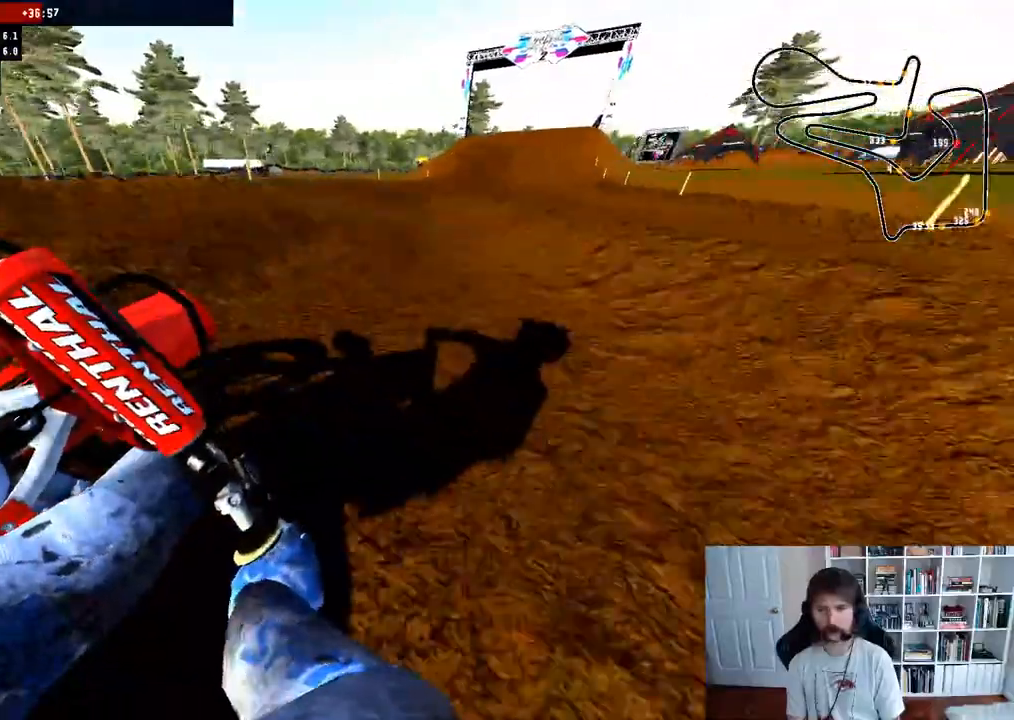
{"dt_ms": 500, "buttons": ["R2"], "left_stick": "center", "right_stick": "center", "events": [[267, "left_stick", "left"], [450, "left_stick", "center"]]}
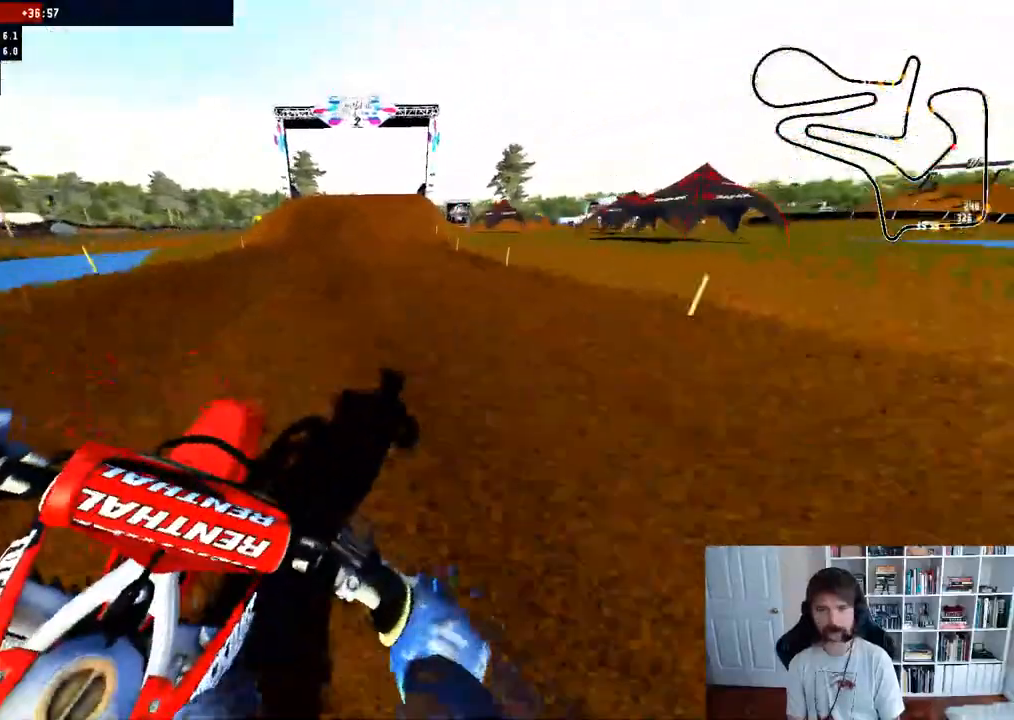
{"dt_ms": 500, "buttons": ["R2"], "left_stick": "center", "right_stick": "center", "events": [[17, "R2", "up"], [167, "R2", "down"], [250, "left_stick", "left"], [467, "left_stick", "center"]]}